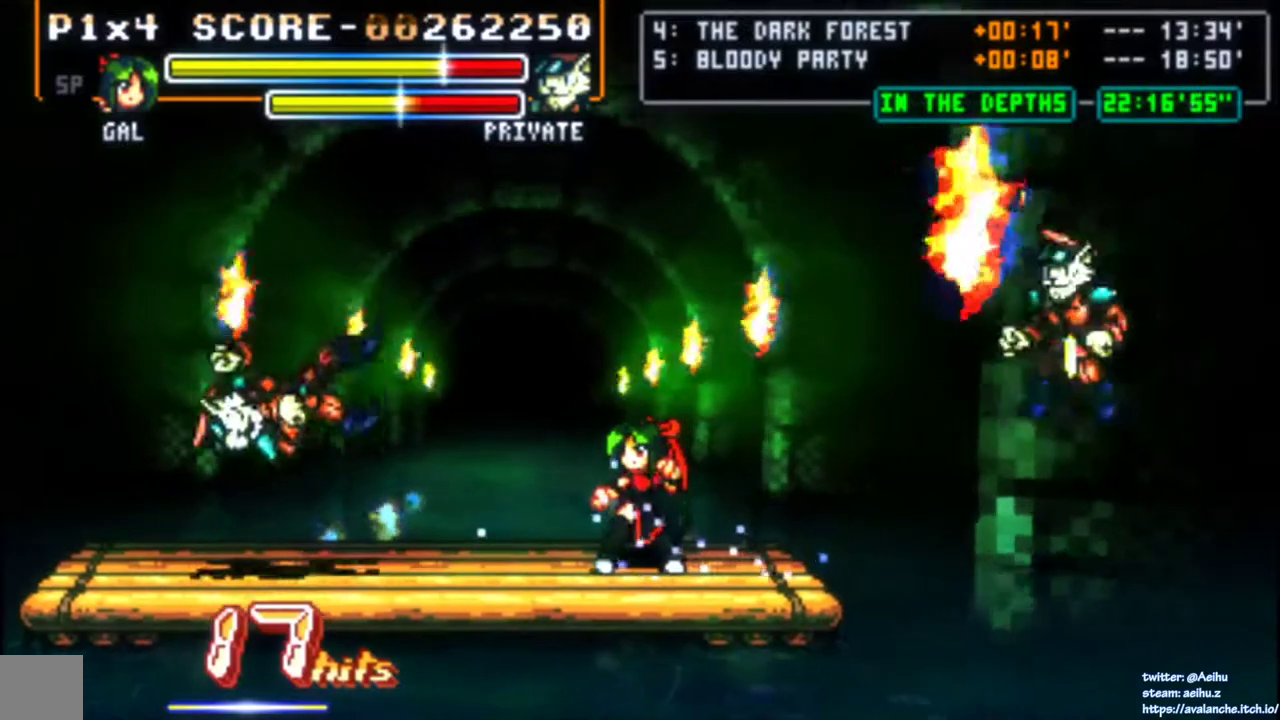
Gameplay with a controller (PlayStation layout); each line is a JSON object with the inputs held at the frame after it. "events" lists button and stick changes between this image and that frame as [ms after this image, input, new state], when the widget could be followed in between. Not read: L1 L3 R1 R3 left_stick.
{"buttons": [], "right_stick": "center", "events": []}
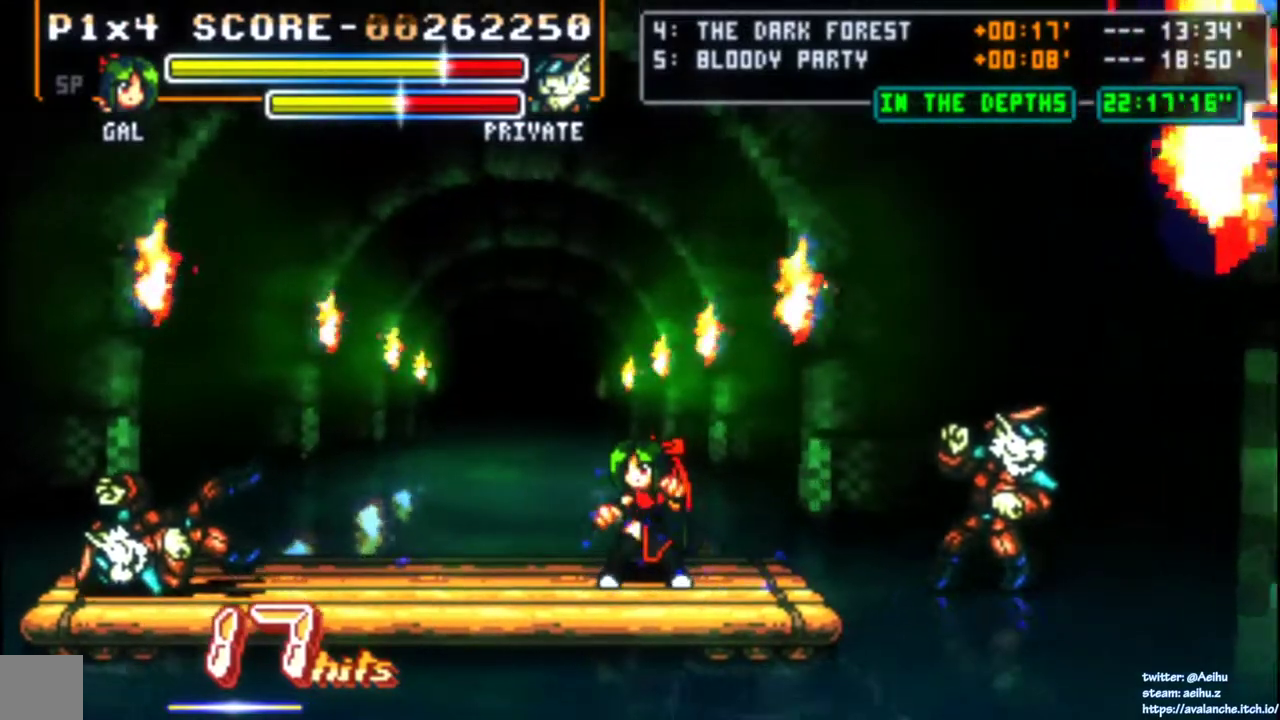
{"buttons": [], "right_stick": "center", "events": []}
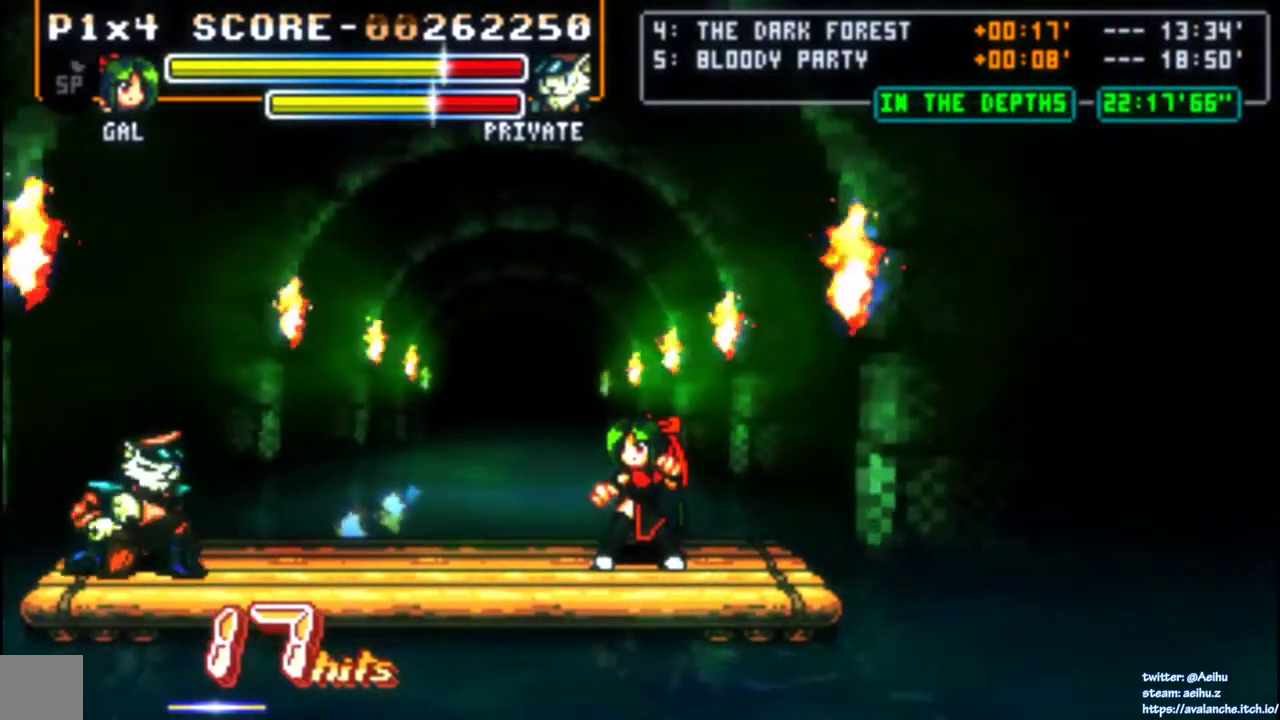
{"buttons": [], "right_stick": "center", "events": [[17, "DPAD_LEFT", "down"], [233, "SQUARE", "down"], [350, "DPAD_LEFT", "up"], [450, "SQUARE", "up"]]}
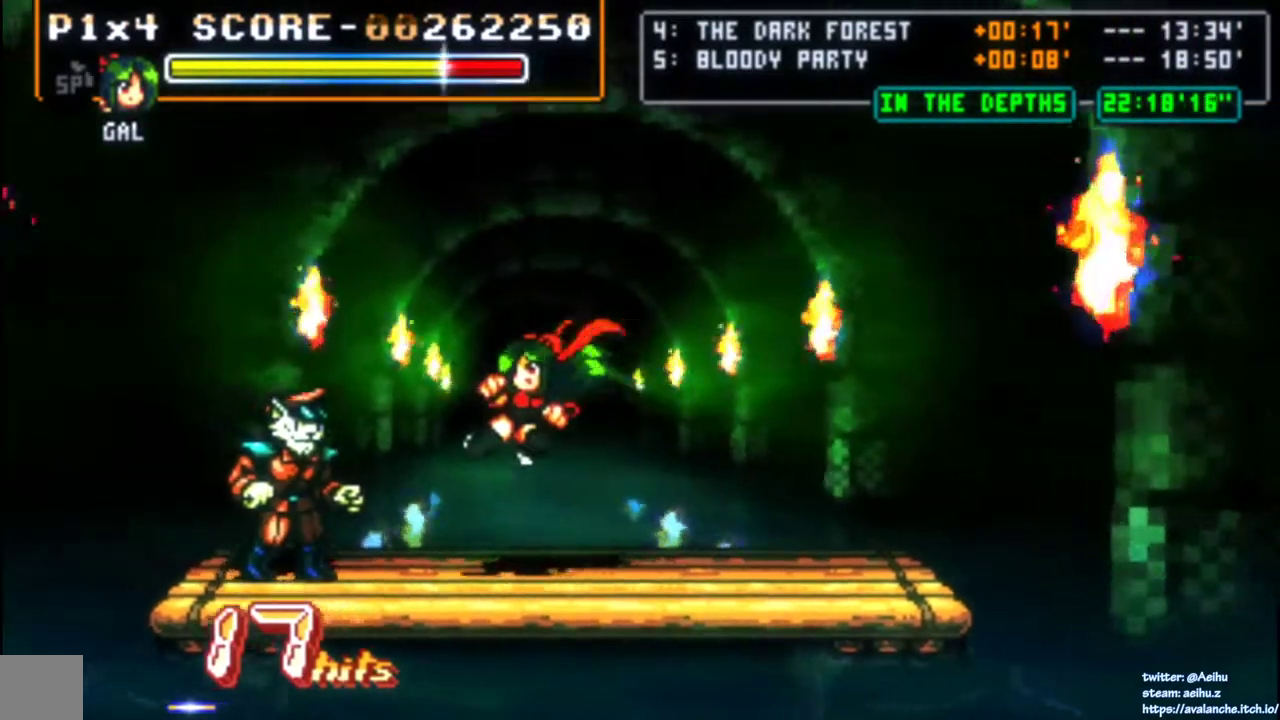
{"buttons": [], "right_stick": "center", "events": []}
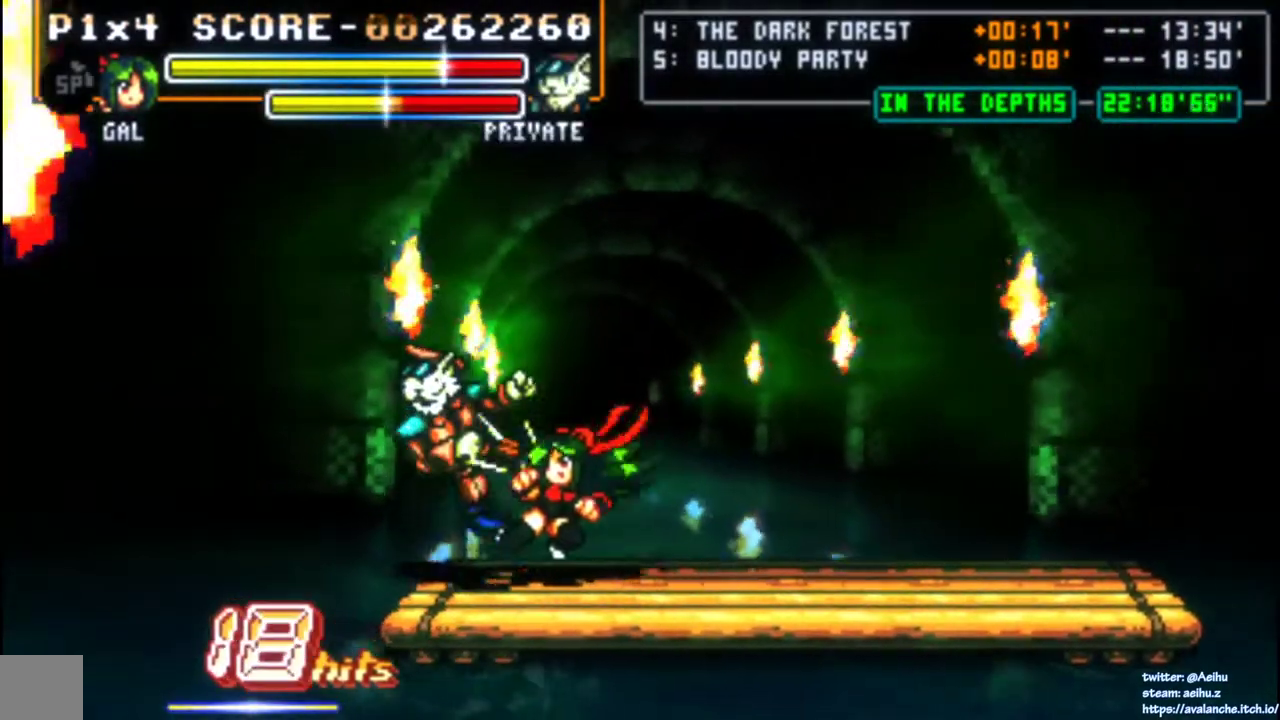
{"buttons": ["DPAD_DOWN", "DPAD_RIGHT"], "right_stick": "center", "events": [[100, "DPAD_RIGHT", "down"], [450, "DPAD_DOWN", "down"]]}
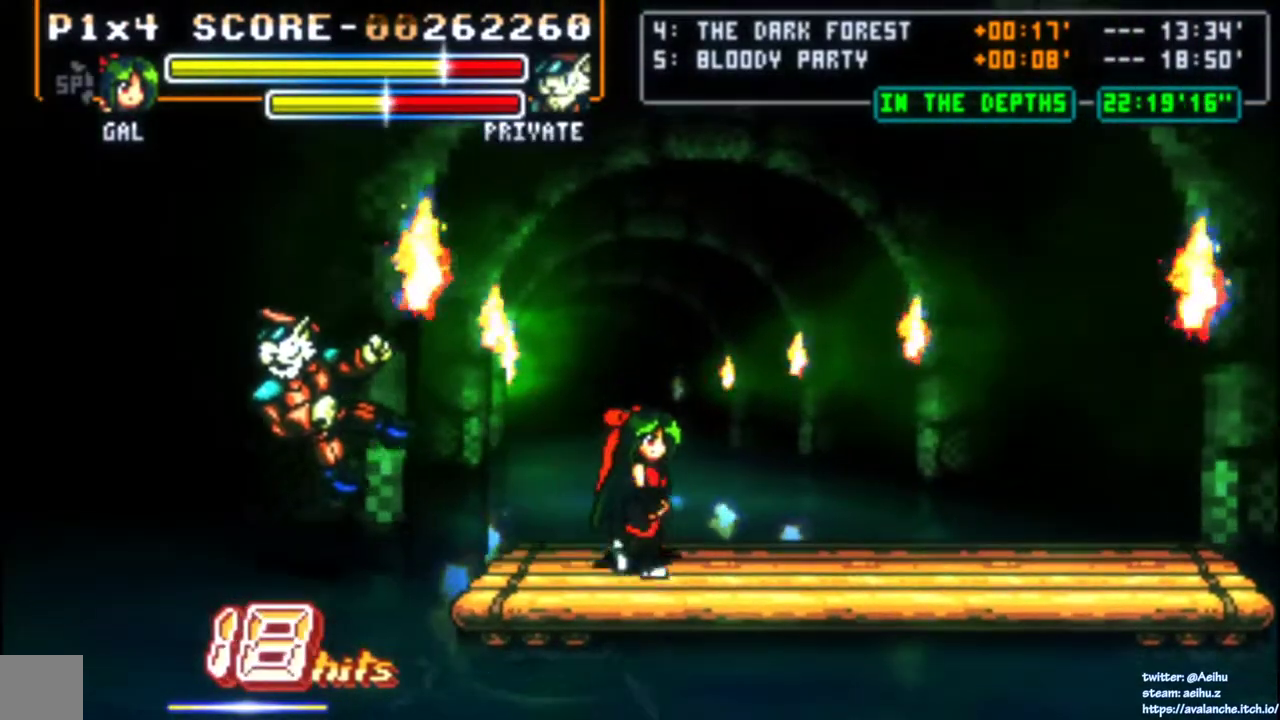
{"buttons": [], "right_stick": "center", "events": [[33, "DPAD_RIGHT", "up"], [50, "DPAD_DOWN", "up"]]}
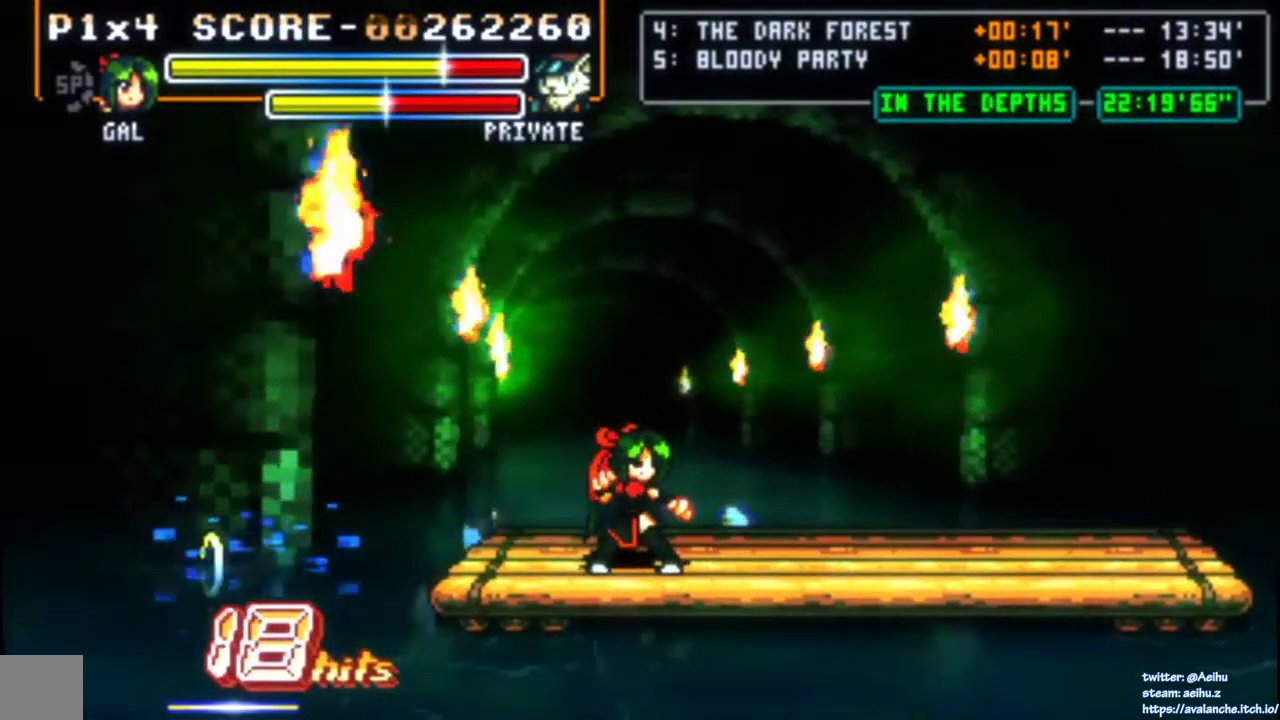
{"buttons": ["DPAD_UP"], "right_stick": "center", "events": [[450, "DPAD_UP", "down"]]}
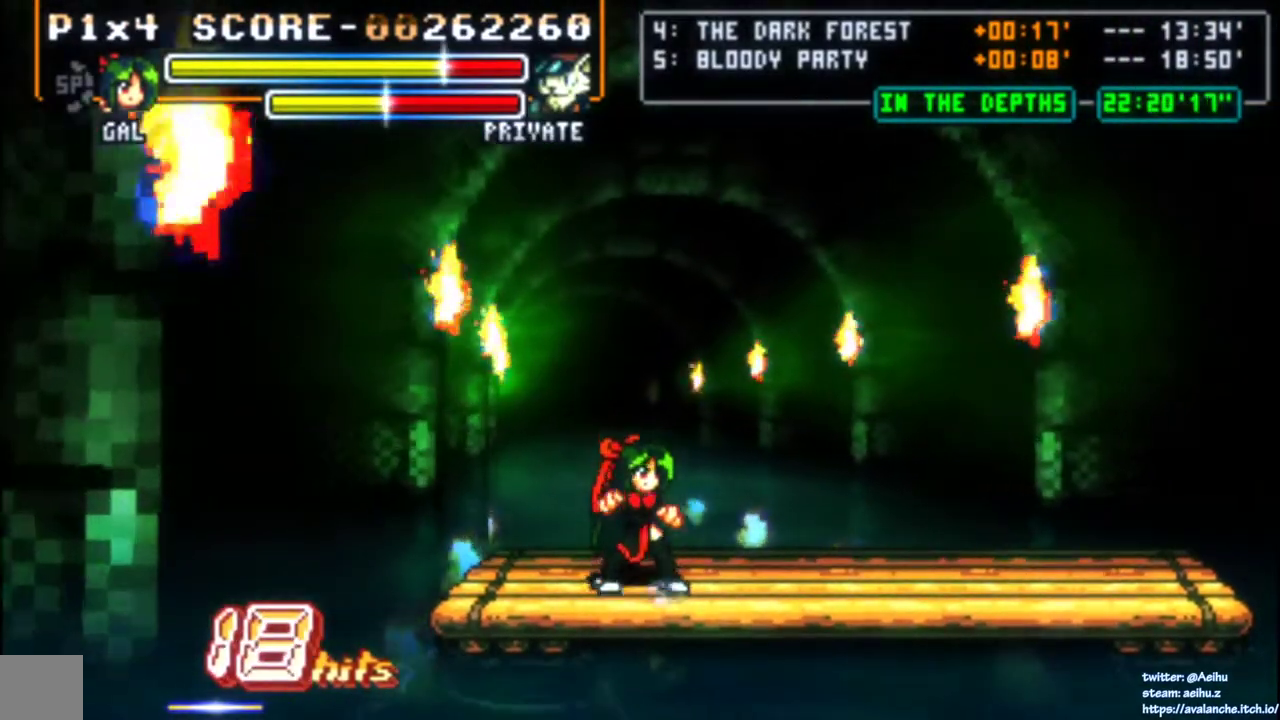
{"buttons": [], "right_stick": "center", "events": [[33, "DPAD_UP", "up"]]}
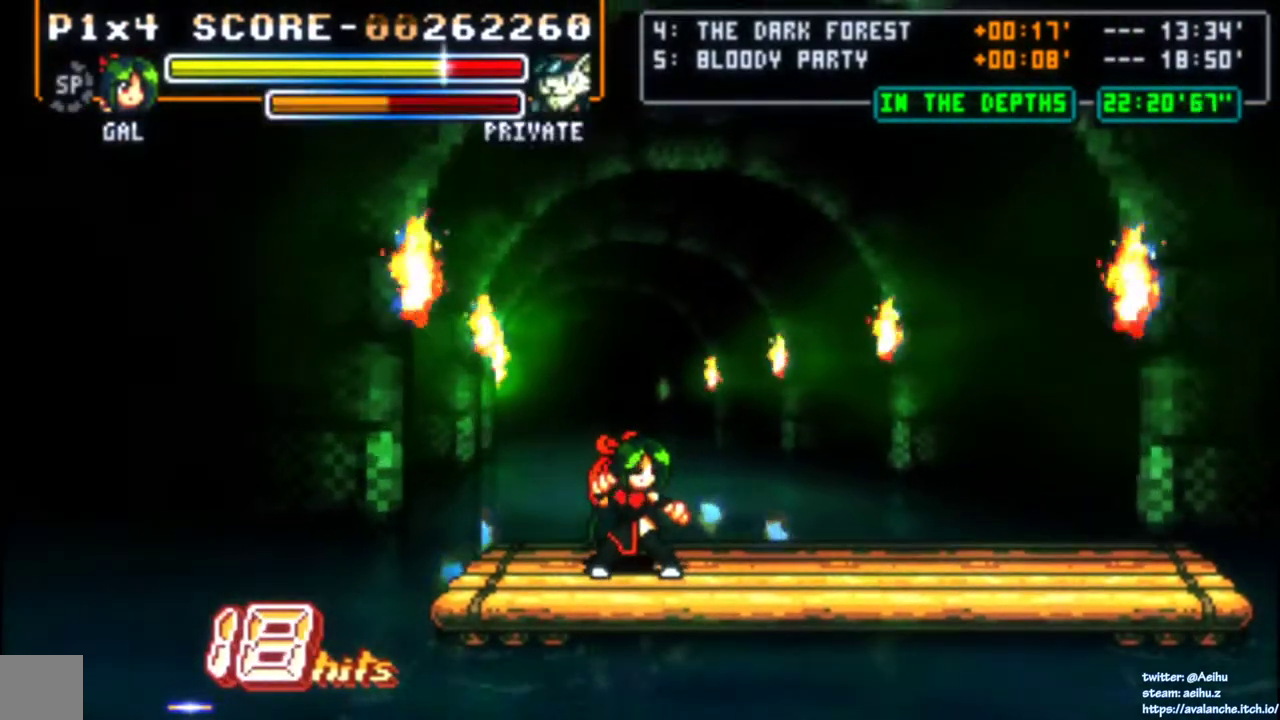
{"buttons": [], "right_stick": "center", "events": [[417, "DPAD_LEFT", "down"], [500, "DPAD_LEFT", "up"]]}
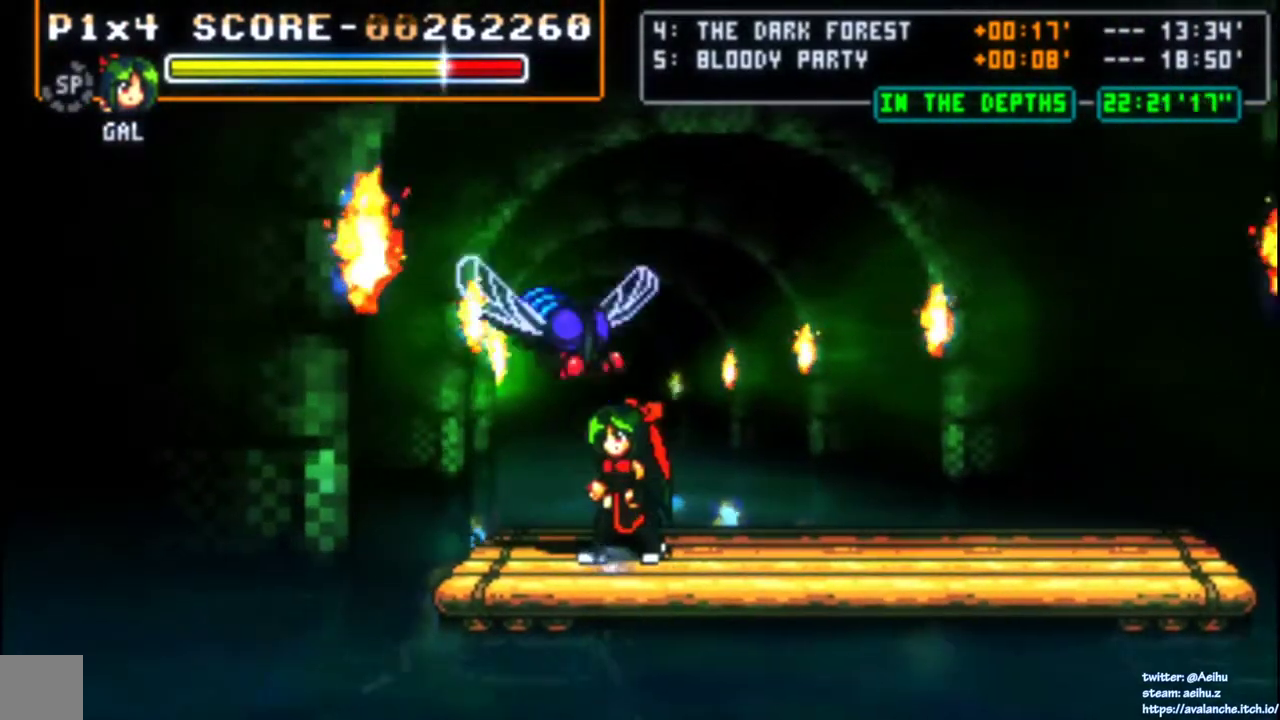
{"buttons": ["SQUARE"], "right_stick": "center", "events": [[150, "SQUARE", "down"], [250, "SQUARE", "up"], [300, "SQUARE", "down"]]}
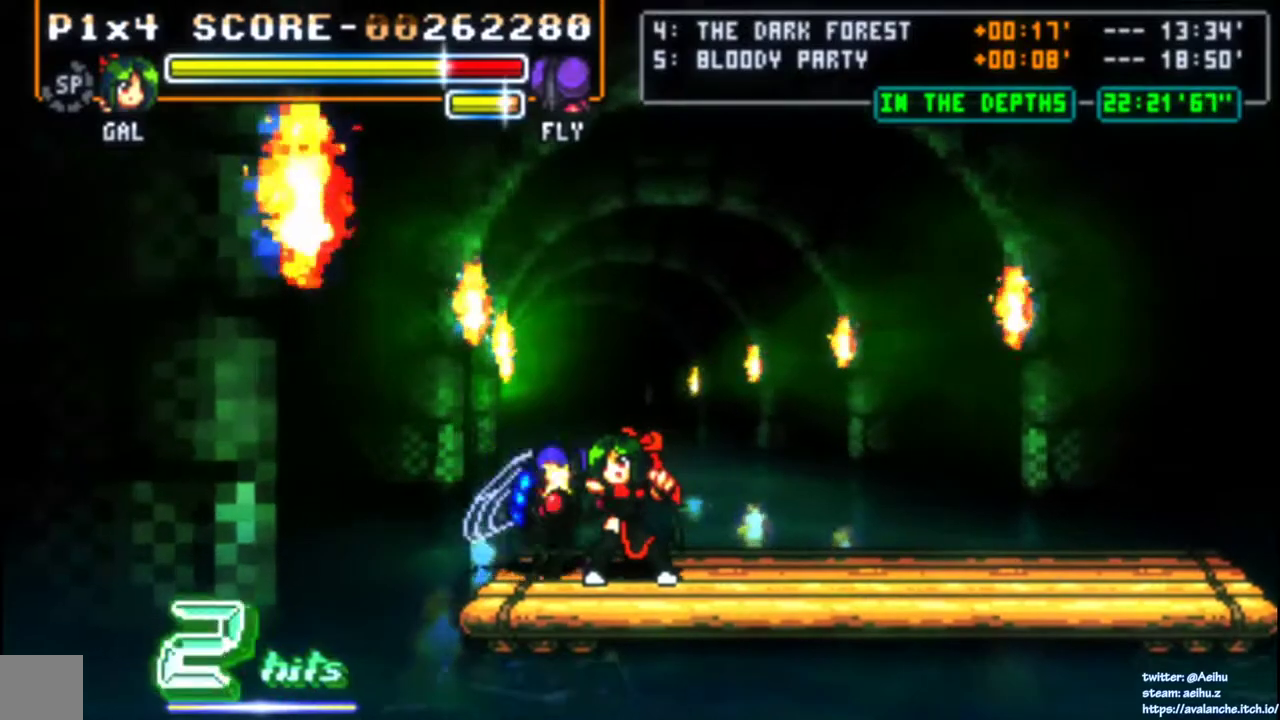
{"buttons": ["SQUARE"], "right_stick": "center", "events": [[133, "SQUARE", "up"], [183, "SQUARE", "down"]]}
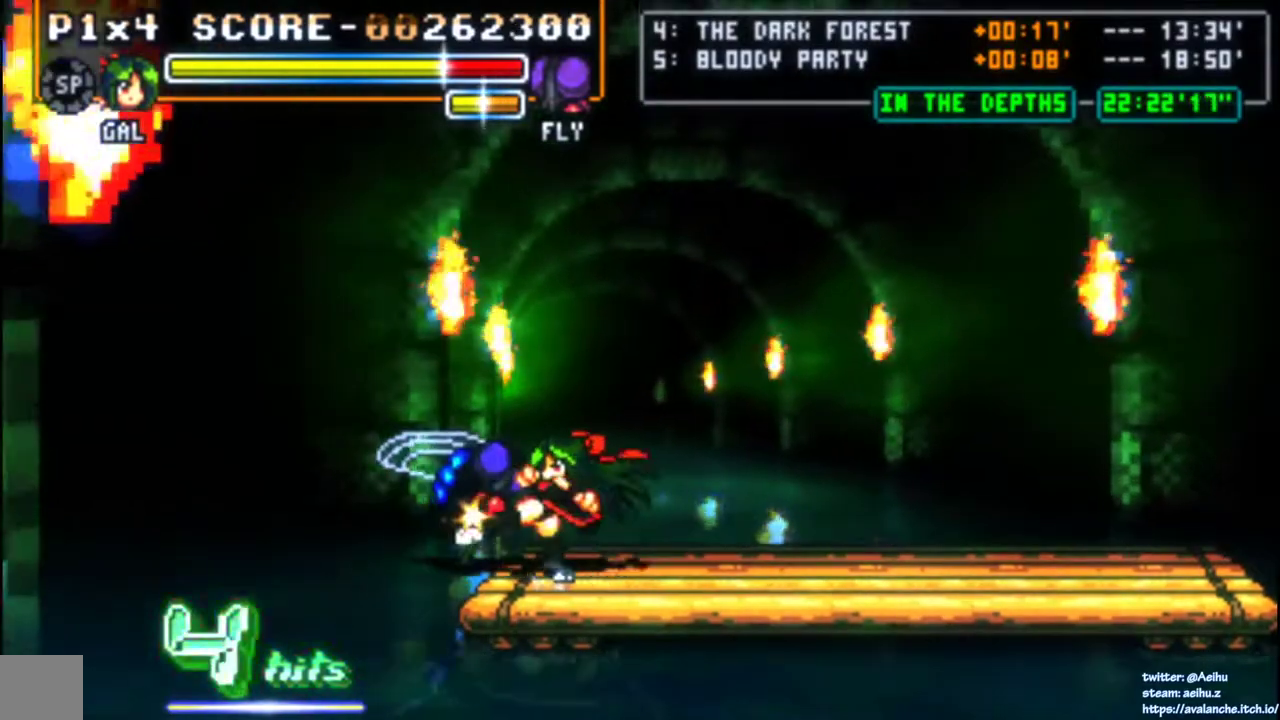
{"buttons": [], "right_stick": "center", "events": [[217, "SQUARE", "up"], [267, "SQUARE", "down"], [350, "SQUARE", "up"]]}
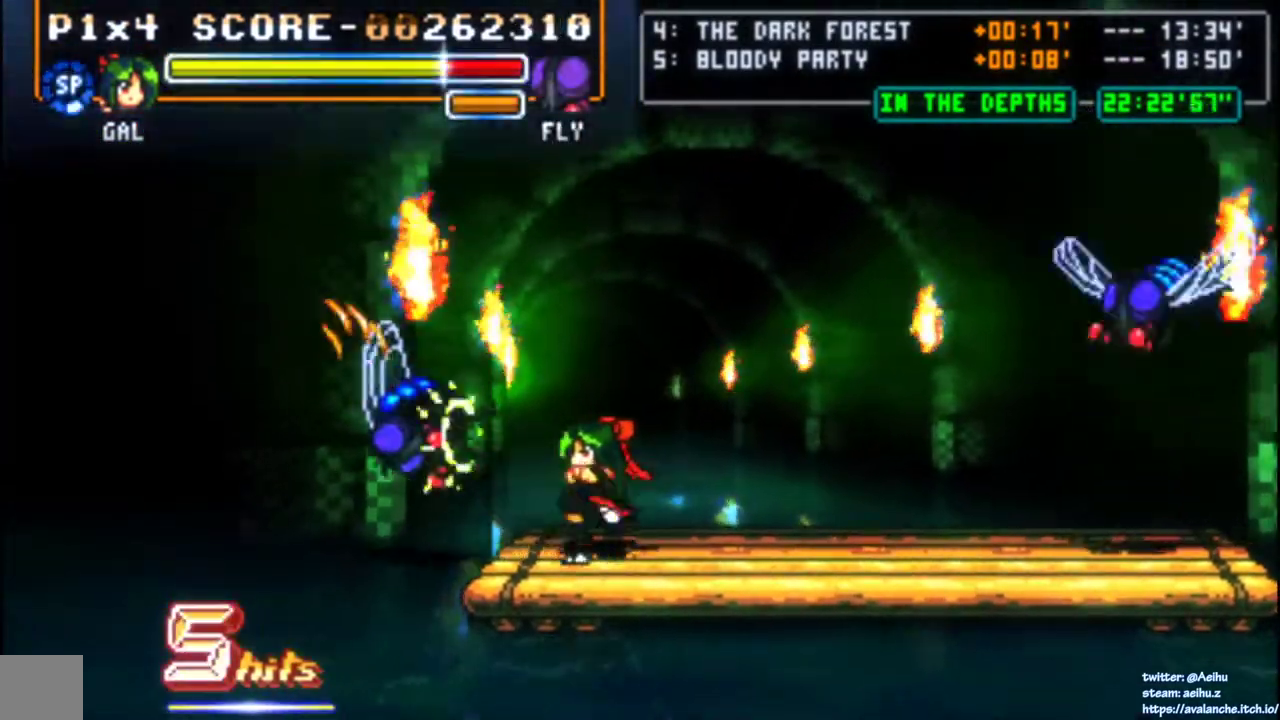
{"buttons": ["DPAD_RIGHT"], "right_stick": "center", "events": [[133, "DPAD_RIGHT", "down"], [200, "DPAD_RIGHT", "up"], [250, "DPAD_RIGHT", "down"]]}
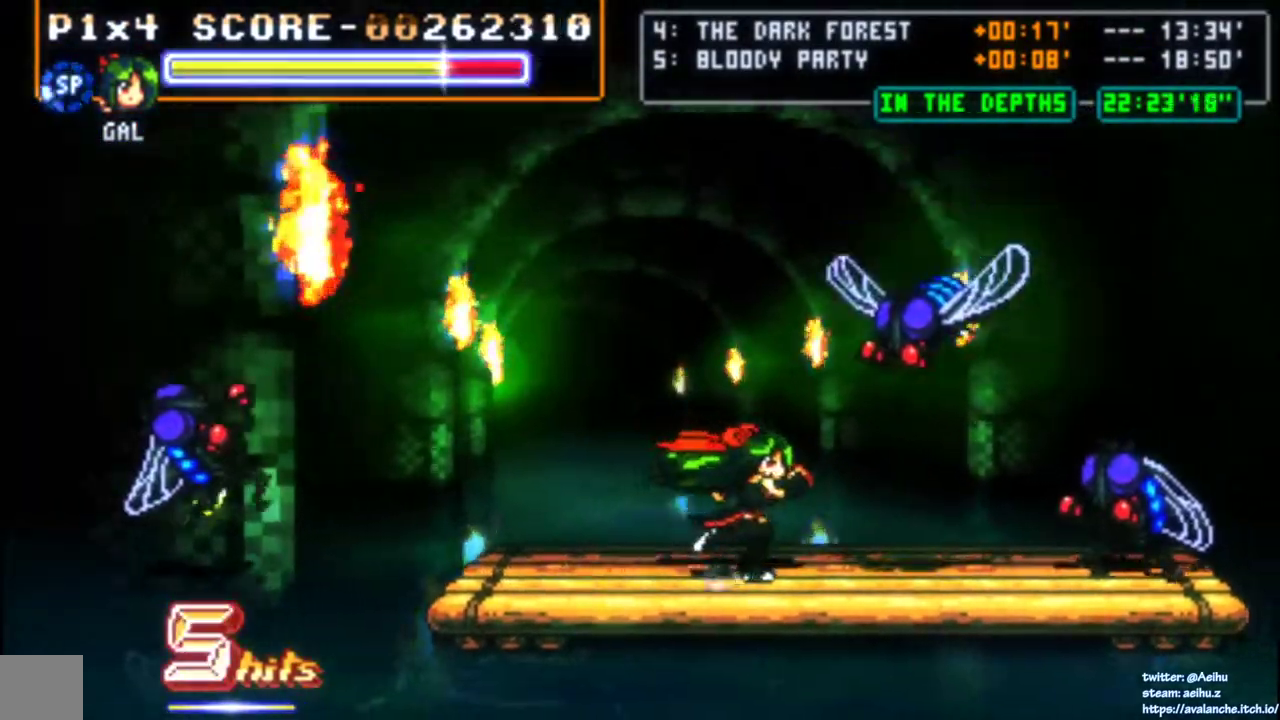
{"buttons": ["SQUARE"], "right_stick": "center", "events": [[83, "DPAD_RIGHT", "up"], [200, "SQUARE", "down"], [300, "SQUARE", "up"], [350, "SQUARE", "down"], [433, "SQUARE", "up"], [483, "SQUARE", "down"]]}
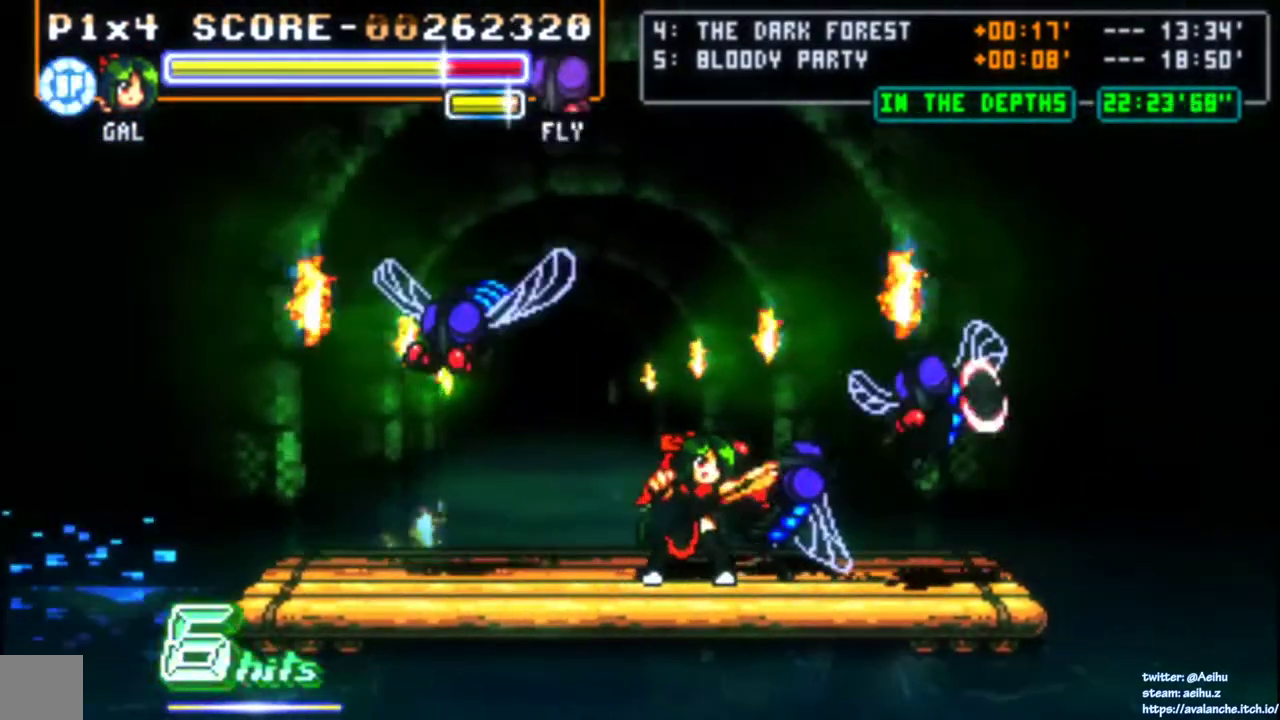
{"buttons": ["CIRCLE"], "right_stick": "center", "events": [[67, "SQUARE", "up"], [117, "SQUARE", "down"], [183, "SQUARE", "up"], [250, "SQUARE", "down"], [333, "SQUARE", "up"], [500, "CIRCLE", "down"]]}
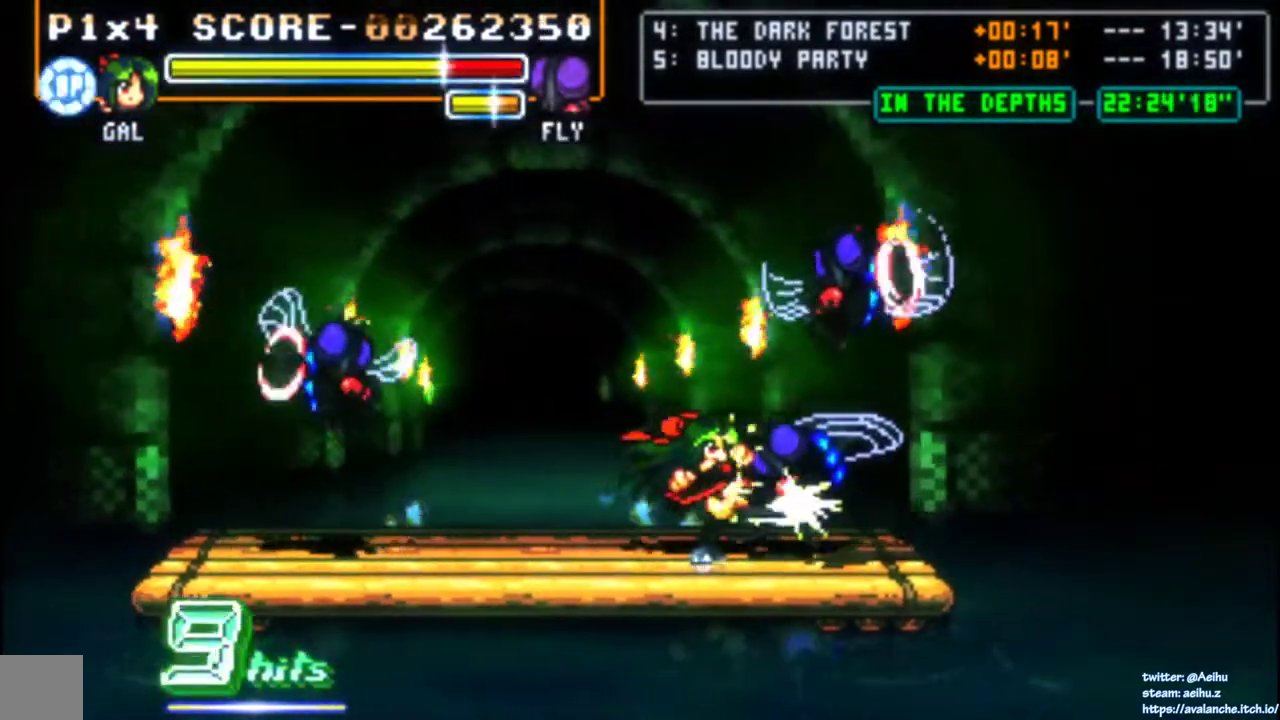
{"buttons": [], "right_stick": "center", "events": [[117, "CIRCLE", "up"], [183, "CIRCLE", "down"], [500, "CIRCLE", "up"]]}
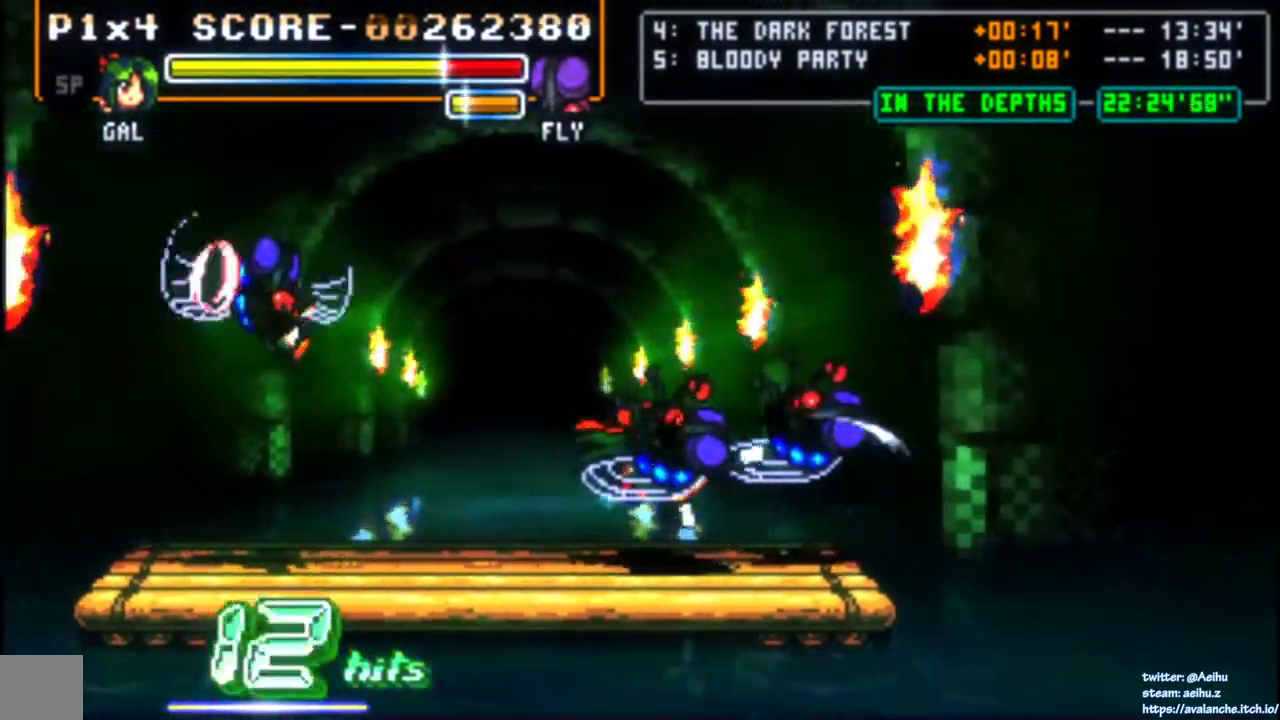
{"buttons": [], "right_stick": "center", "events": []}
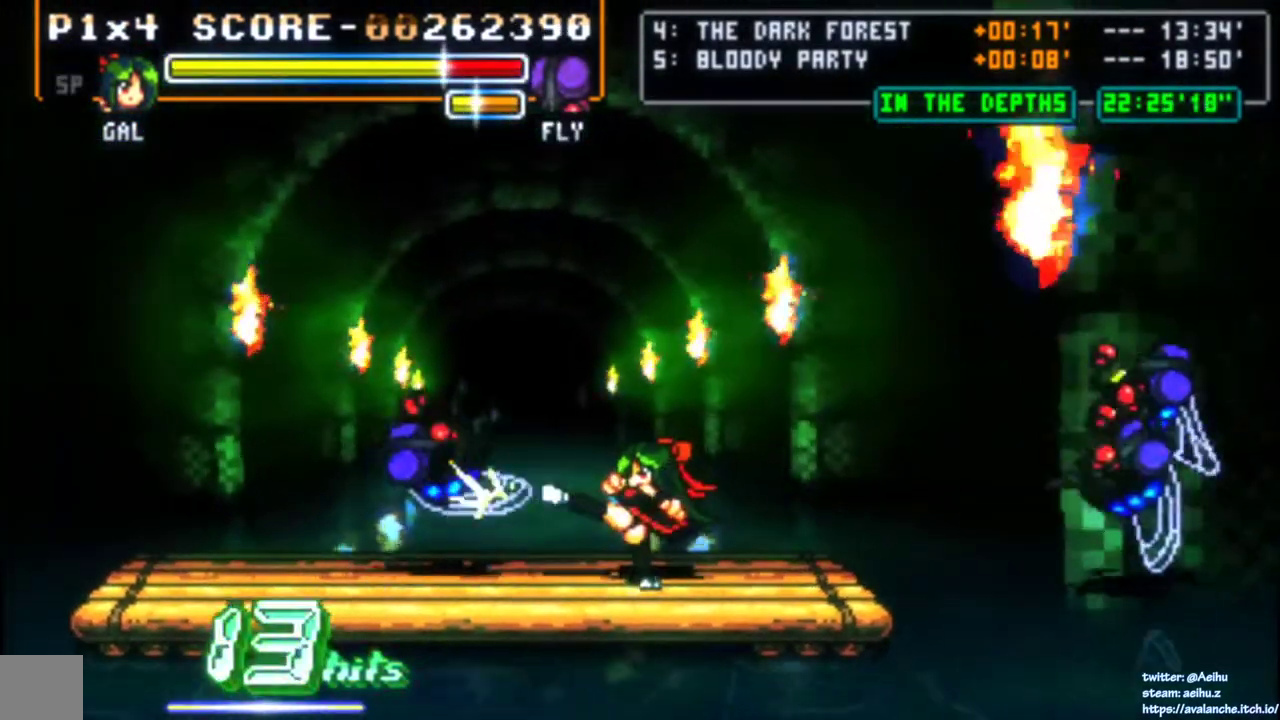
{"buttons": ["DPAD_LEFT"], "right_stick": "center", "events": [[400, "DPAD_LEFT", "down"]]}
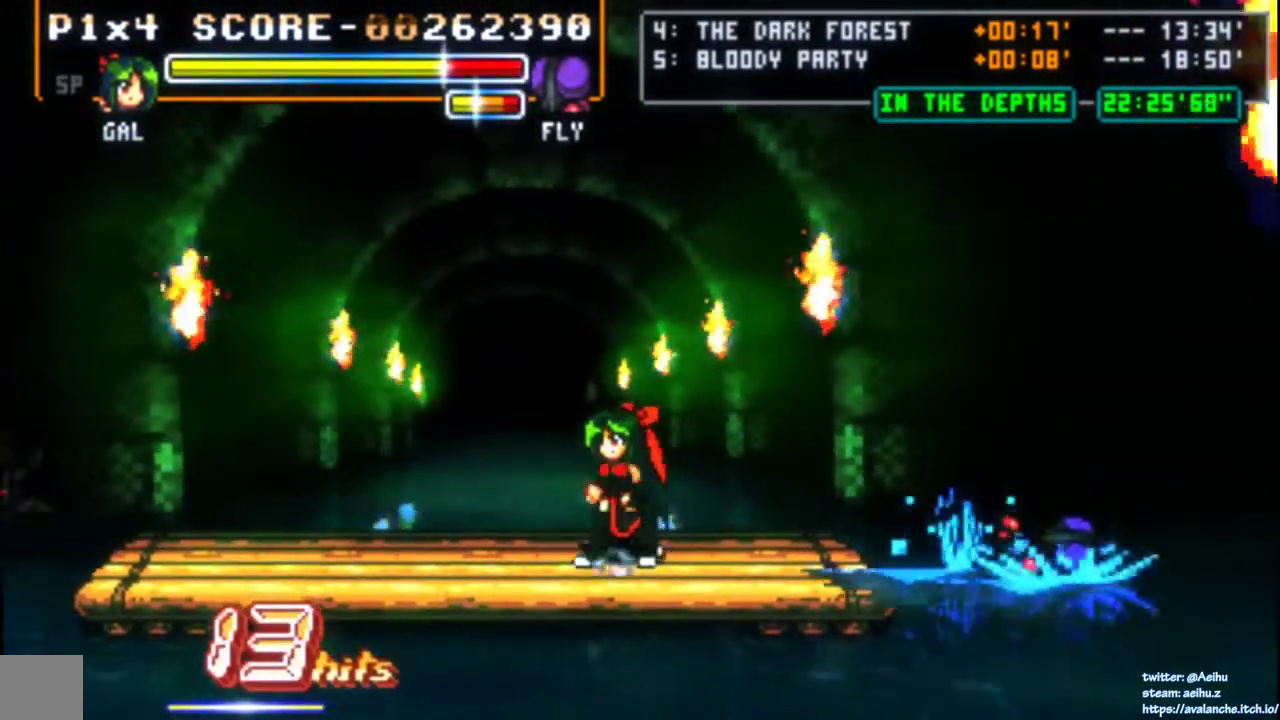
{"buttons": [], "right_stick": "center", "events": [[367, "DPAD_LEFT", "up"]]}
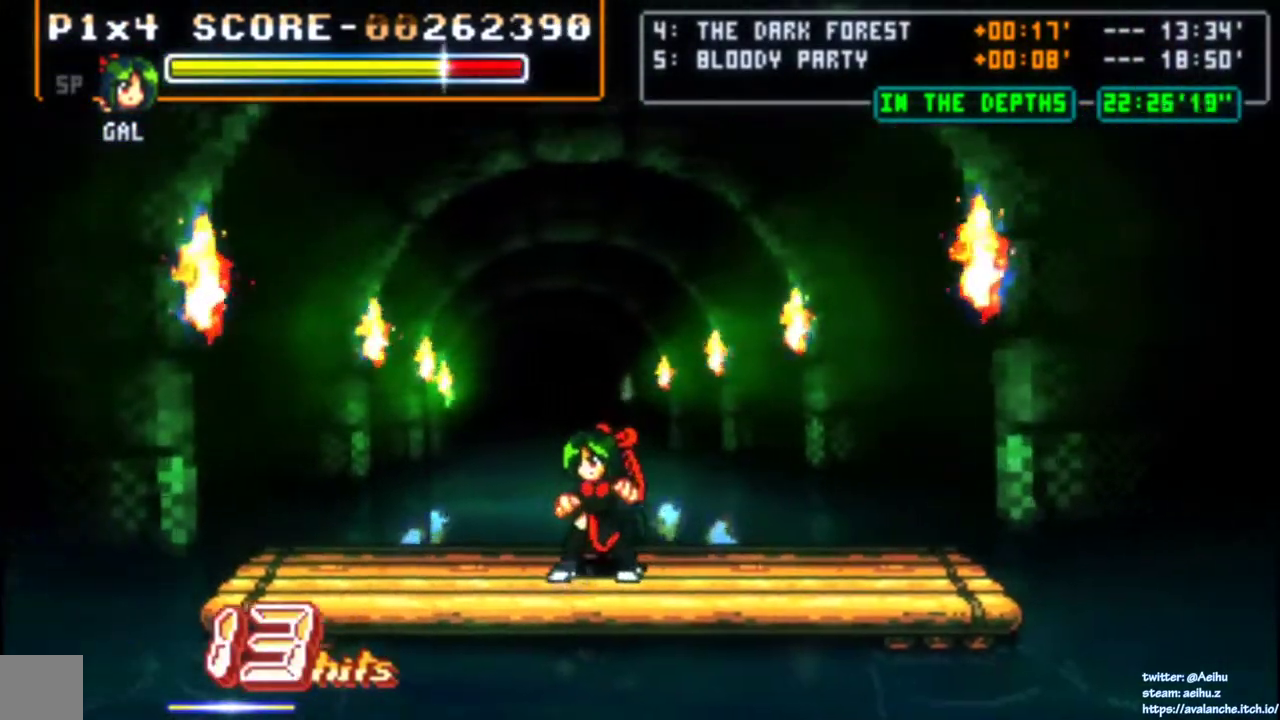
{"buttons": ["DPAD_RIGHT"], "right_stick": "center", "events": [[333, "DPAD_RIGHT", "down"]]}
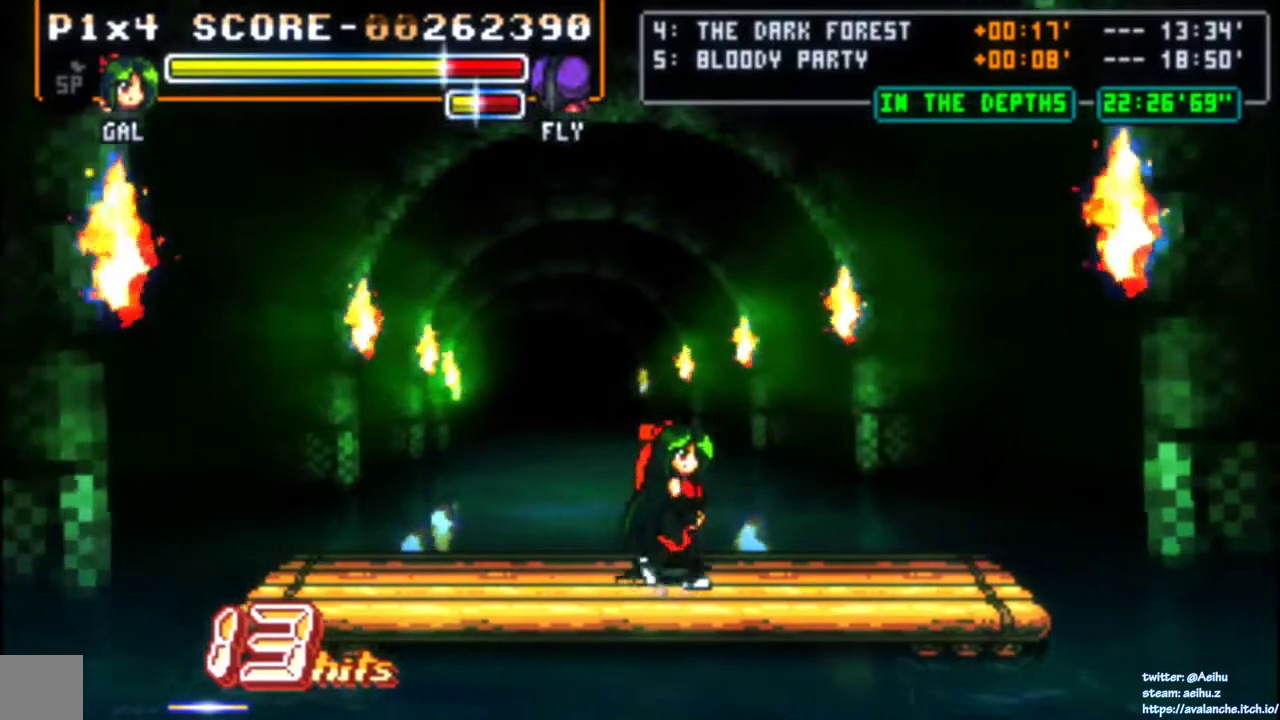
{"buttons": [], "right_stick": "center", "events": [[250, "DPAD_RIGHT", "up"]]}